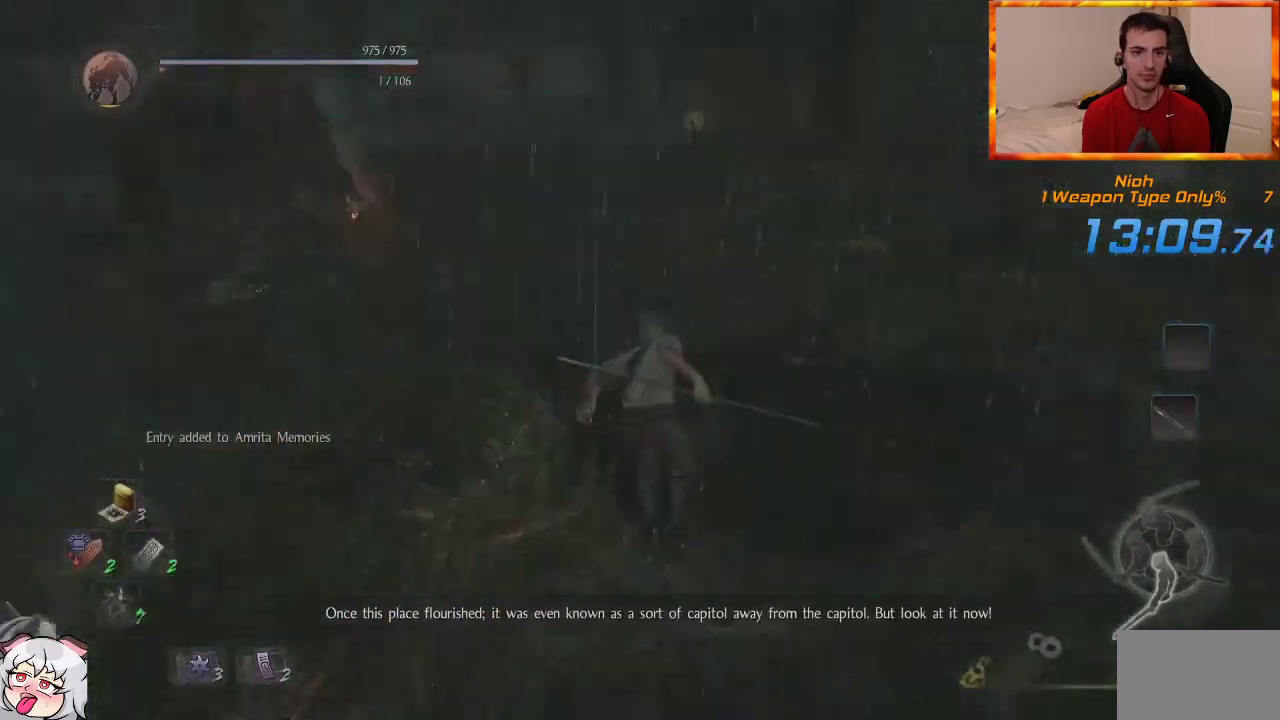
Gameplay with a controller (PlayStation layout); each line is a JSON object with the inputs held at the frame after it (dt_ms = milliseconds from this image to that frame). "events" lists button and stick changes between this image and that frame as [ms after this image, input, new state], when the widget could be followed in between. Not read: CROSS.
{"dt_ms": 500, "buttons": [], "left_stick": "up", "right_stick": "center", "events": [[200, "START", "down"], [350, "START", "up"]]}
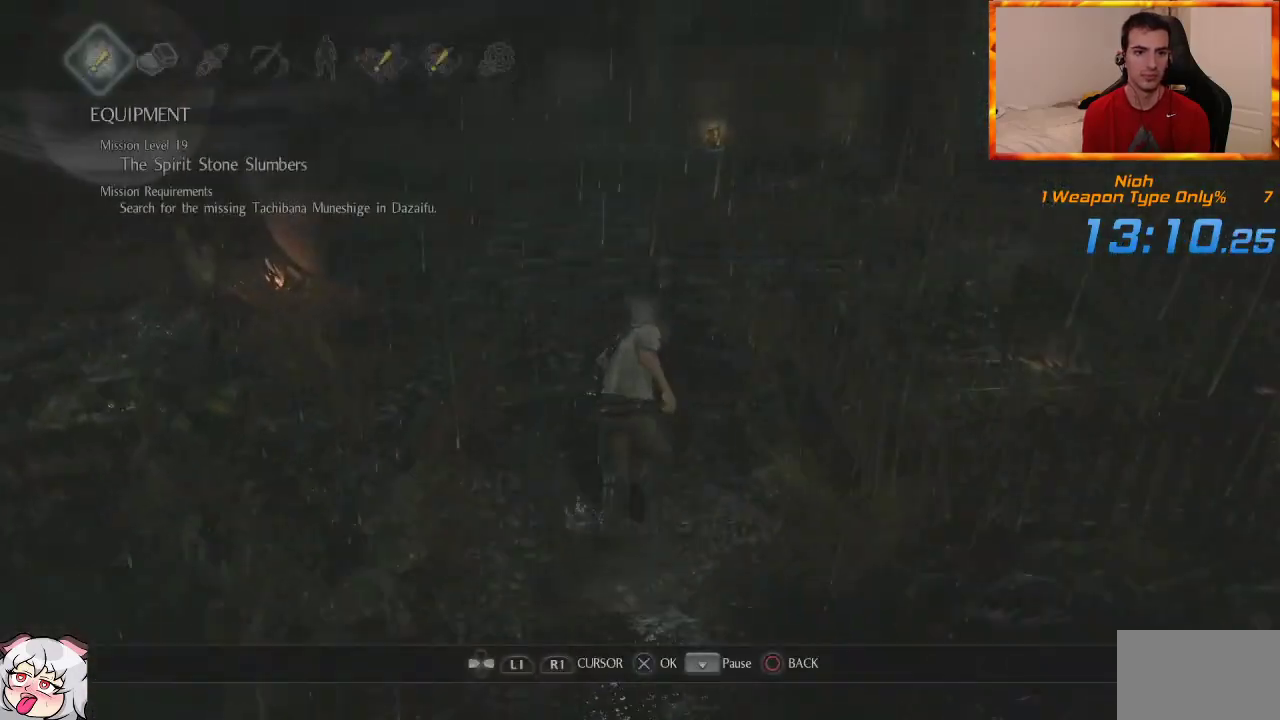
{"dt_ms": 500, "buttons": [], "left_stick": "up", "right_stick": "center", "events": []}
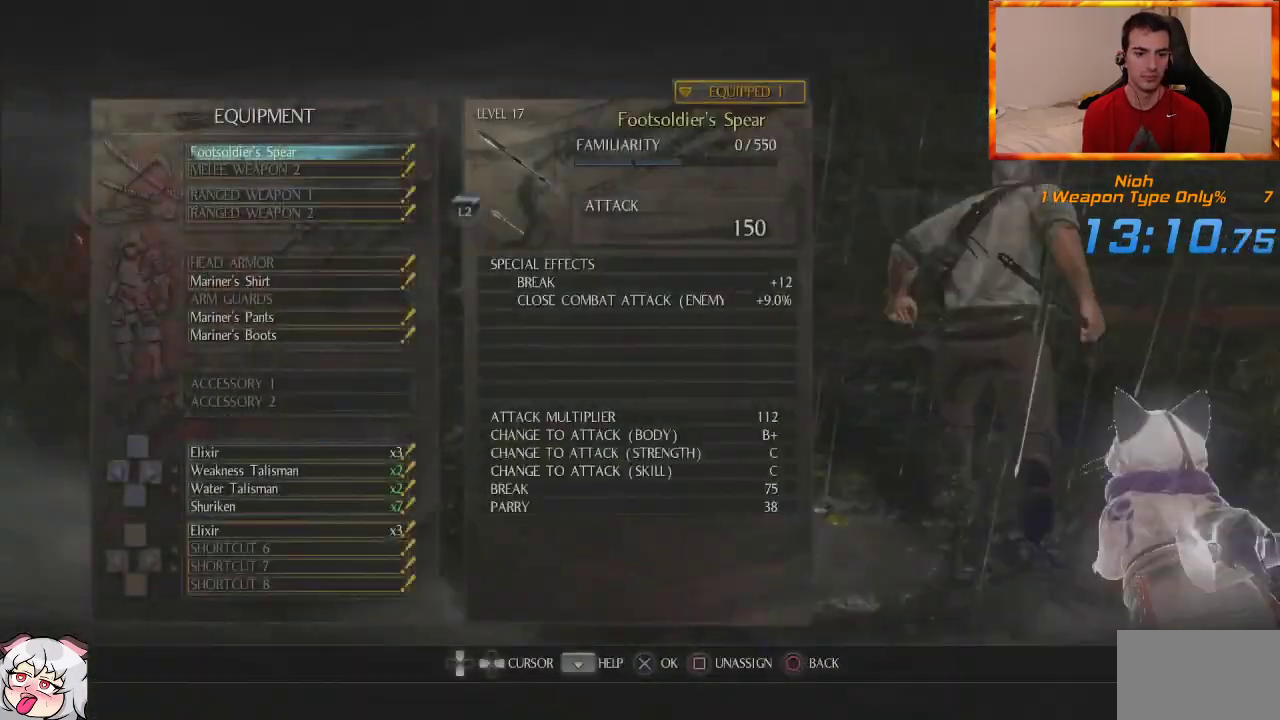
{"dt_ms": 500, "buttons": [], "left_stick": "up", "right_stick": "center", "events": [[33, "DPAD_LEFT", "down"], [167, "DPAD_LEFT", "up"]]}
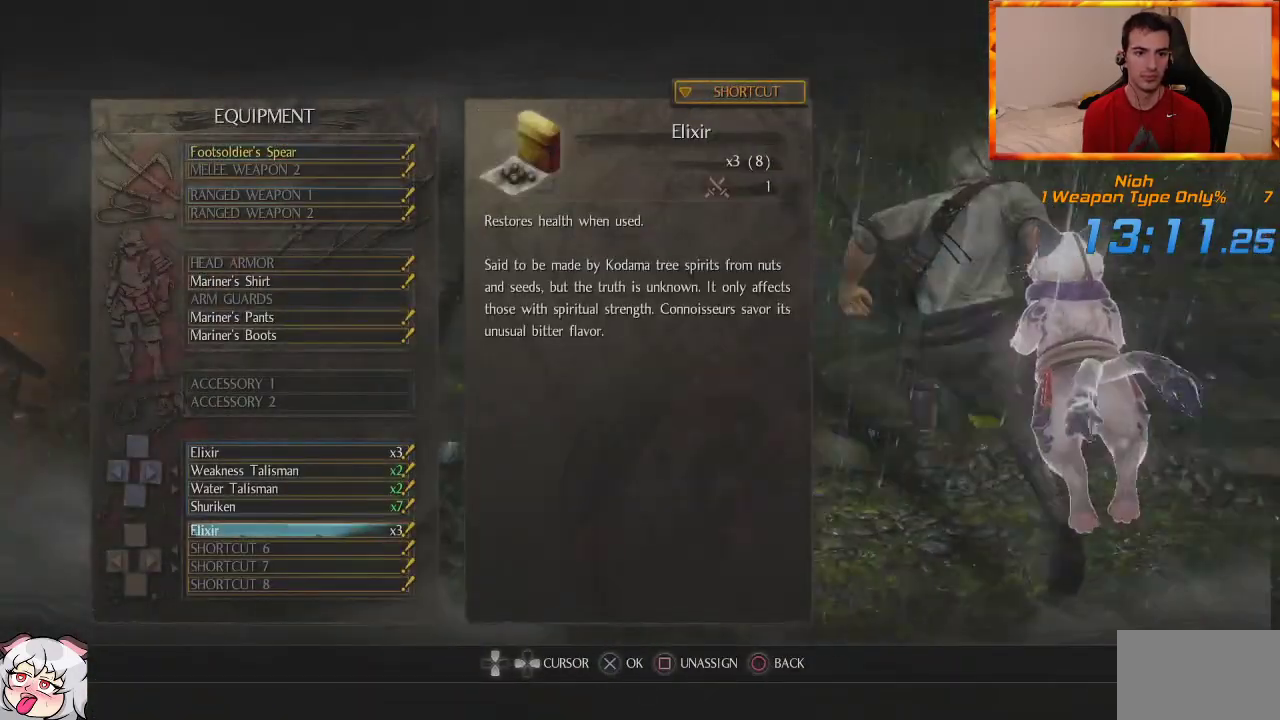
{"dt_ms": 500, "buttons": [], "left_stick": "up", "right_stick": "center", "events": [[167, "DPAD_DOWN", "down"], [283, "DPAD_DOWN", "up"]]}
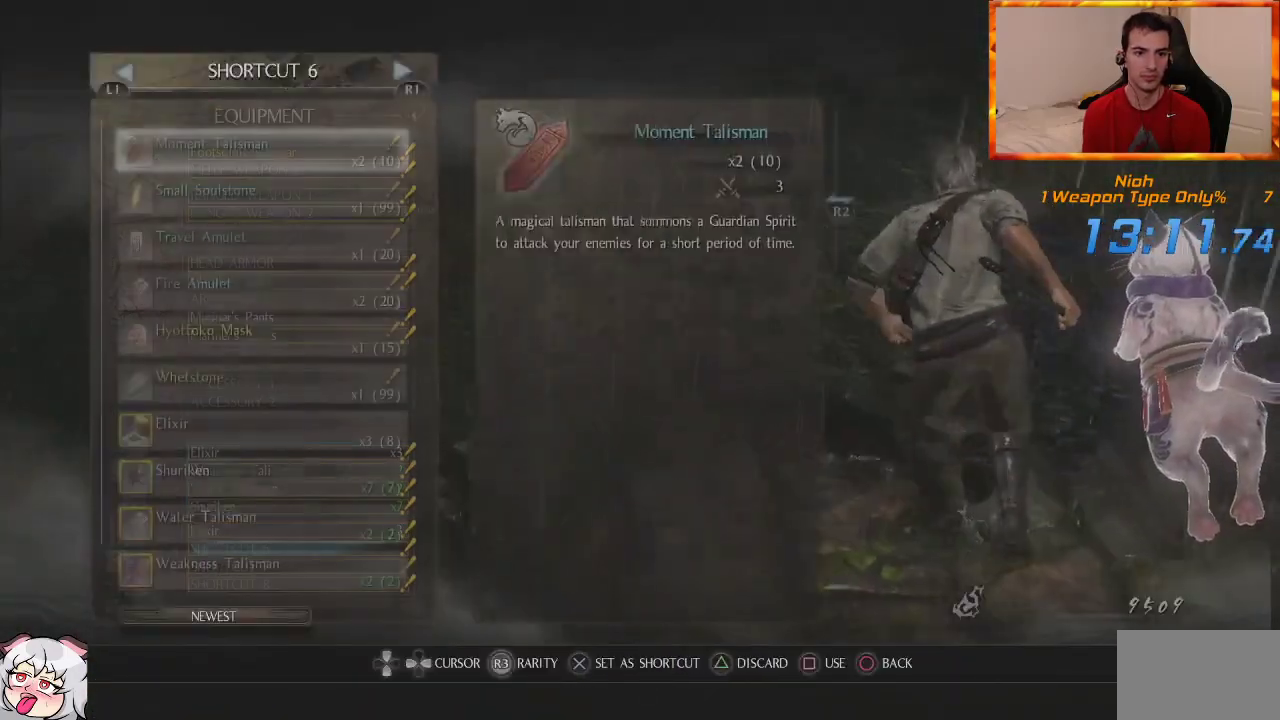
{"dt_ms": 500, "buttons": [], "left_stick": "up", "right_stick": "center", "events": []}
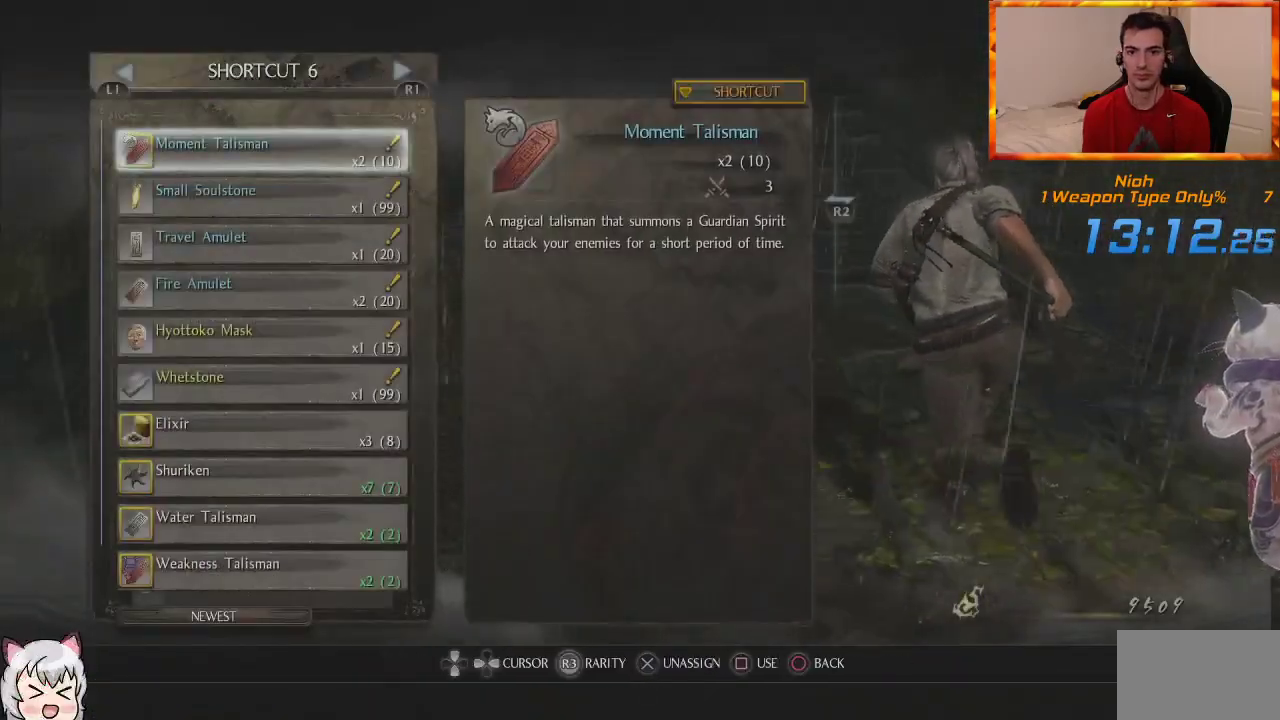
{"dt_ms": 500, "buttons": ["L1"], "left_stick": "up", "right_stick": "center", "events": [[83, "START", "down"], [200, "START", "up"], [300, "L1", "down"]]}
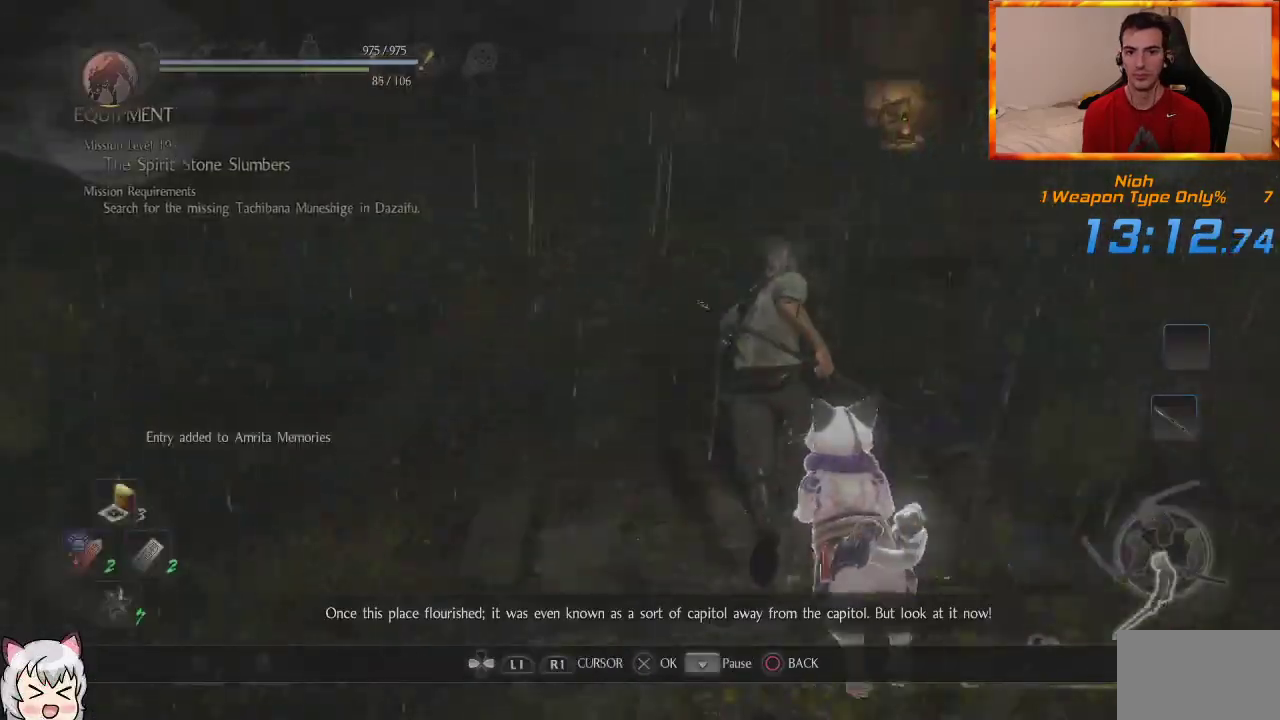
{"dt_ms": 500, "buttons": [], "left_stick": "up", "right_stick": "center", "events": [[467, "L1", "up"]]}
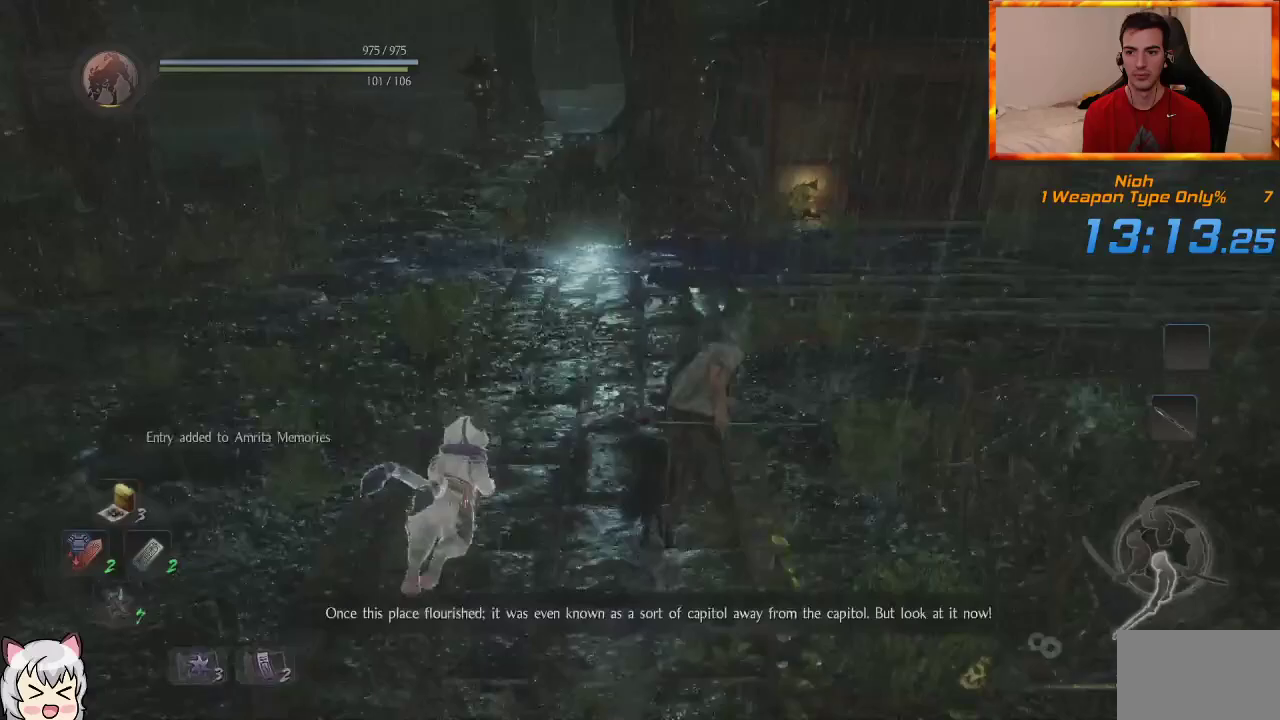
{"dt_ms": 500, "buttons": [], "left_stick": "up", "right_stick": "right", "events": [[300, "right_stick", "right"]]}
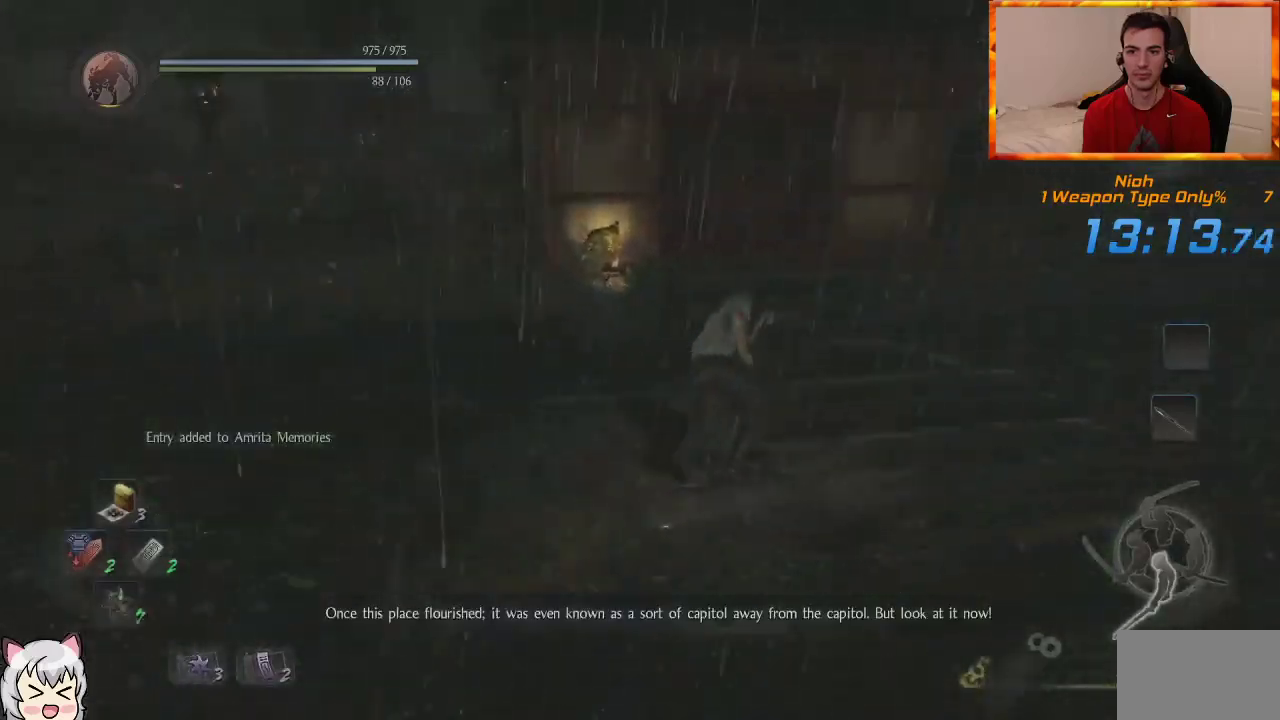
{"dt_ms": 500, "buttons": [], "left_stick": "up", "right_stick": "center", "events": [[150, "right_stick", "center"]]}
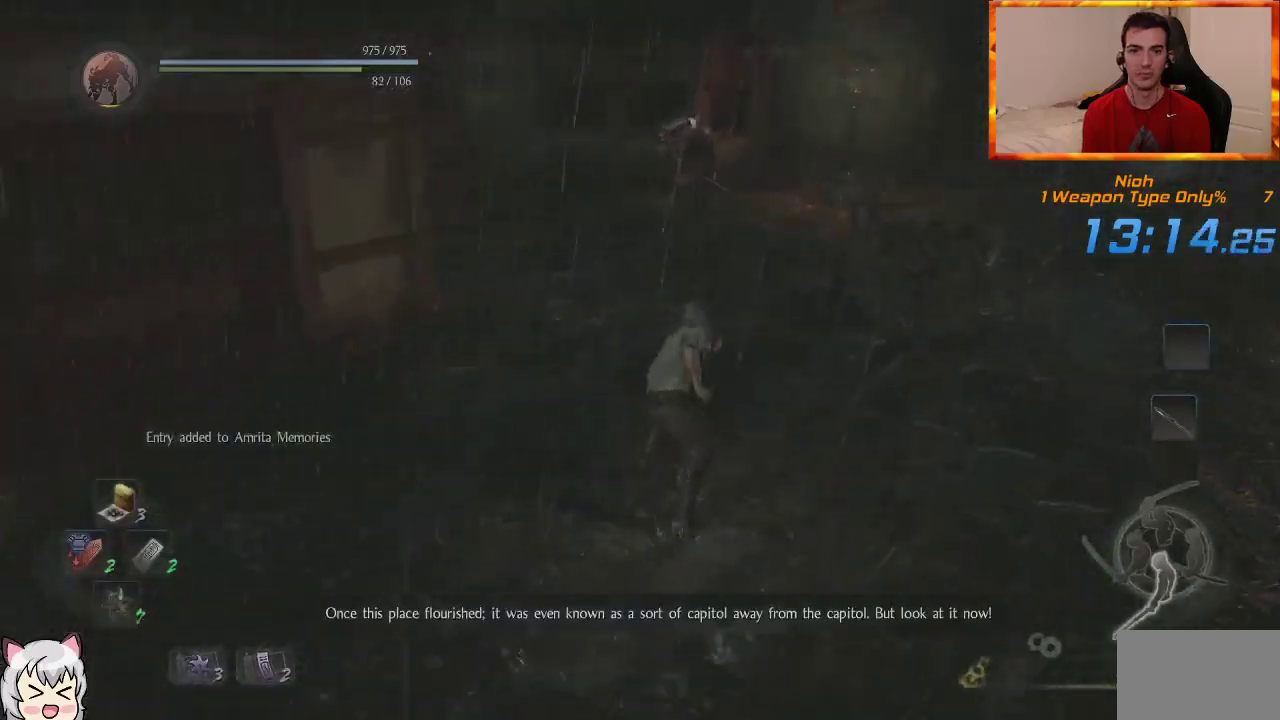
{"dt_ms": 500, "buttons": [], "left_stick": "up", "right_stick": "center", "events": []}
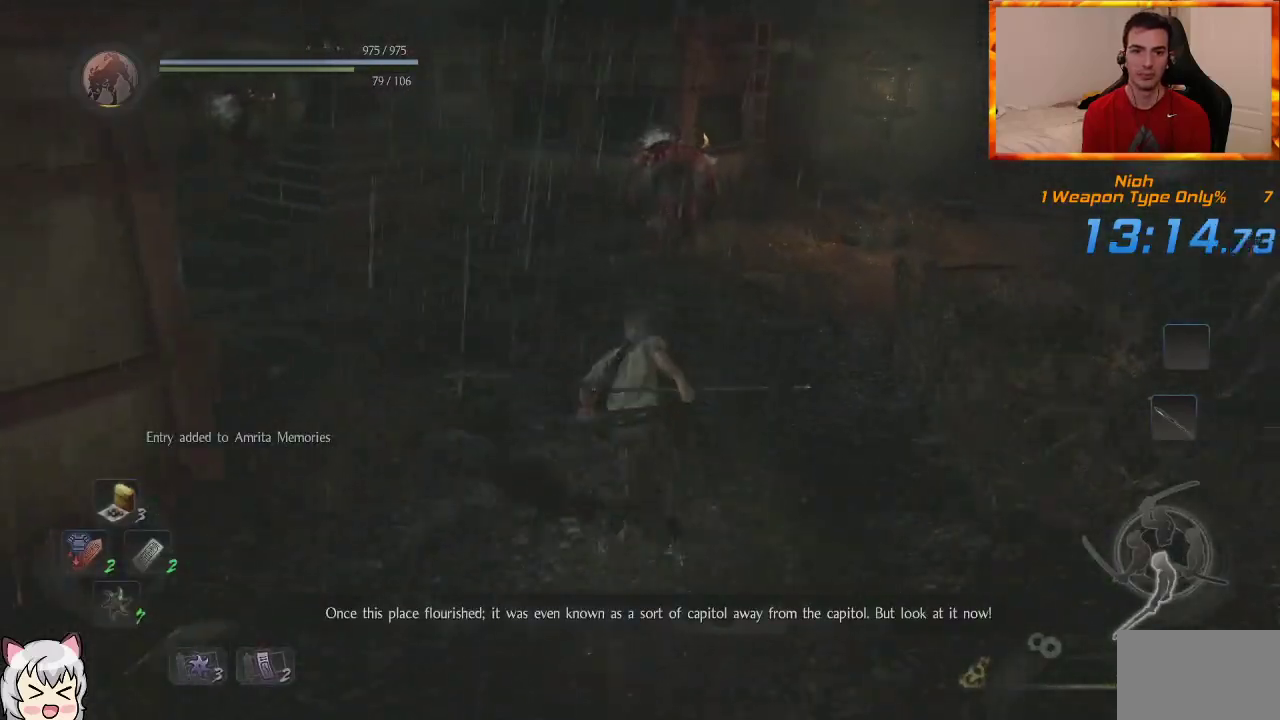
{"dt_ms": 500, "buttons": [], "left_stick": "up", "right_stick": "center", "events": []}
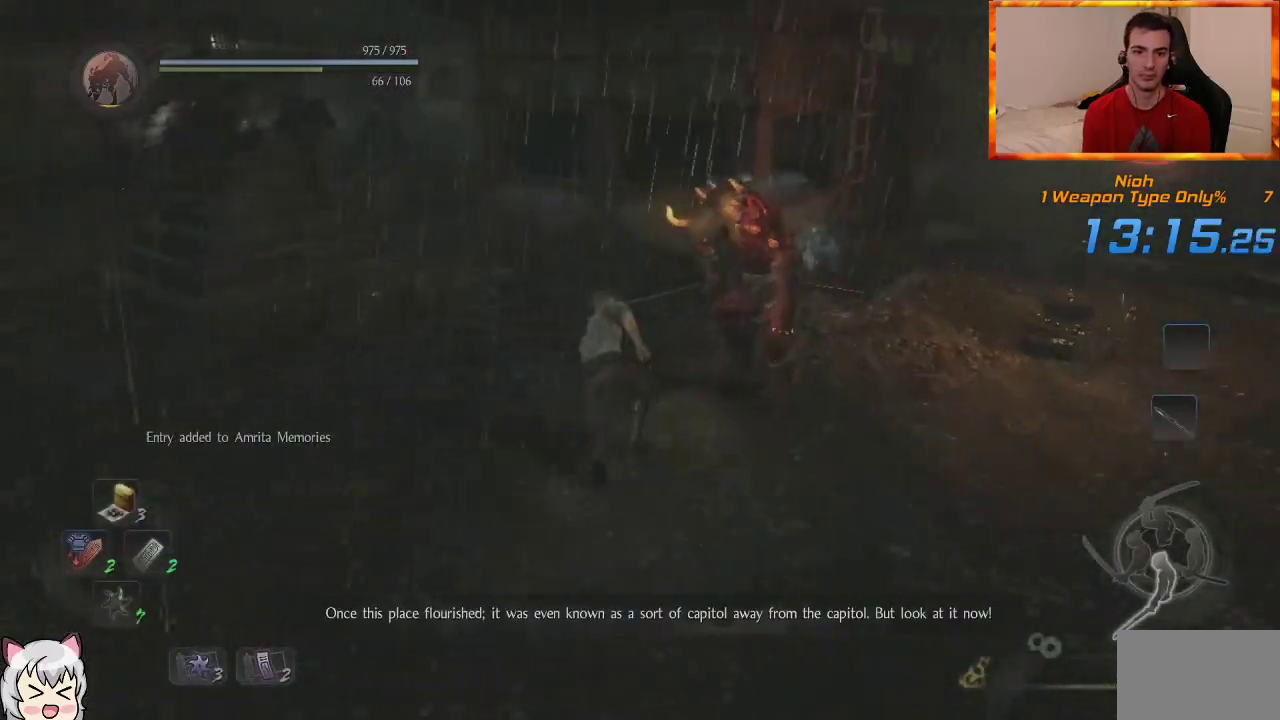
{"dt_ms": 500, "buttons": [], "left_stick": "up", "right_stick": "center", "events": []}
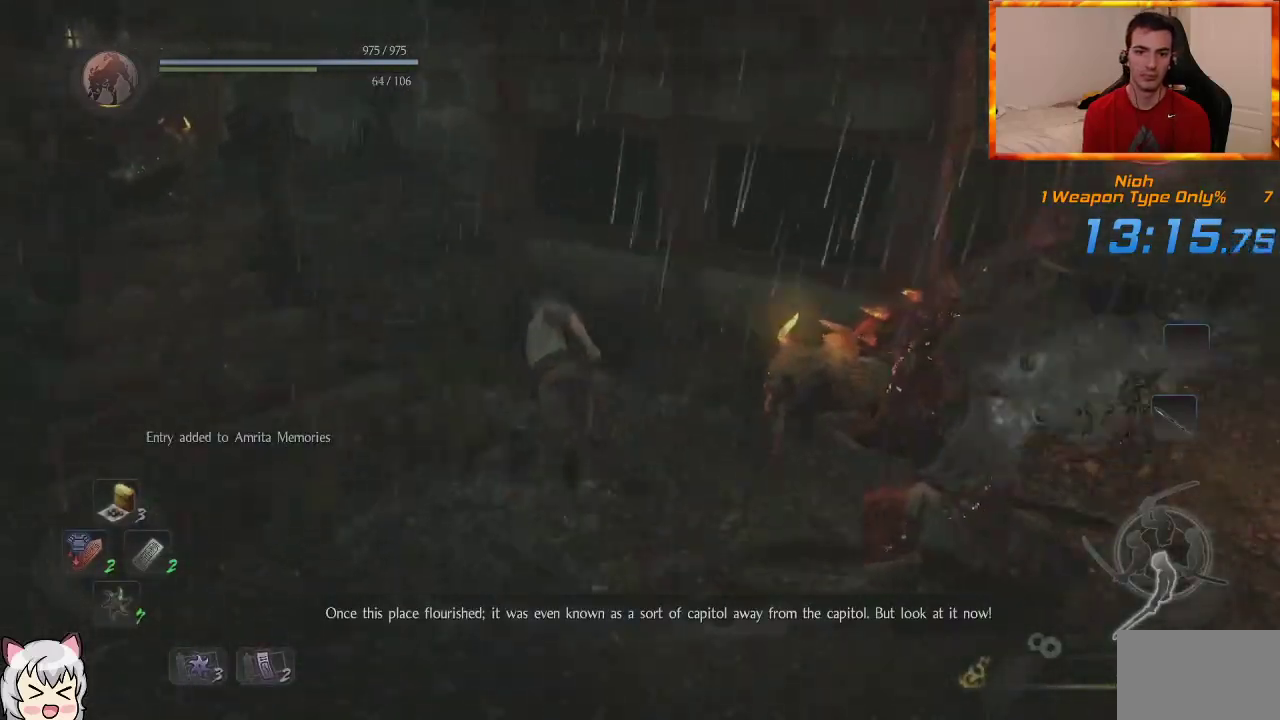
{"dt_ms": 1000, "buttons": [], "left_stick": "up", "right_stick": "right", "events": [[183, "right_stick", "right"], [300, "right_stick", "center"], [500, "right_stick", "right"], [717, "right_stick", "center"], [900, "right_stick", "right"]]}
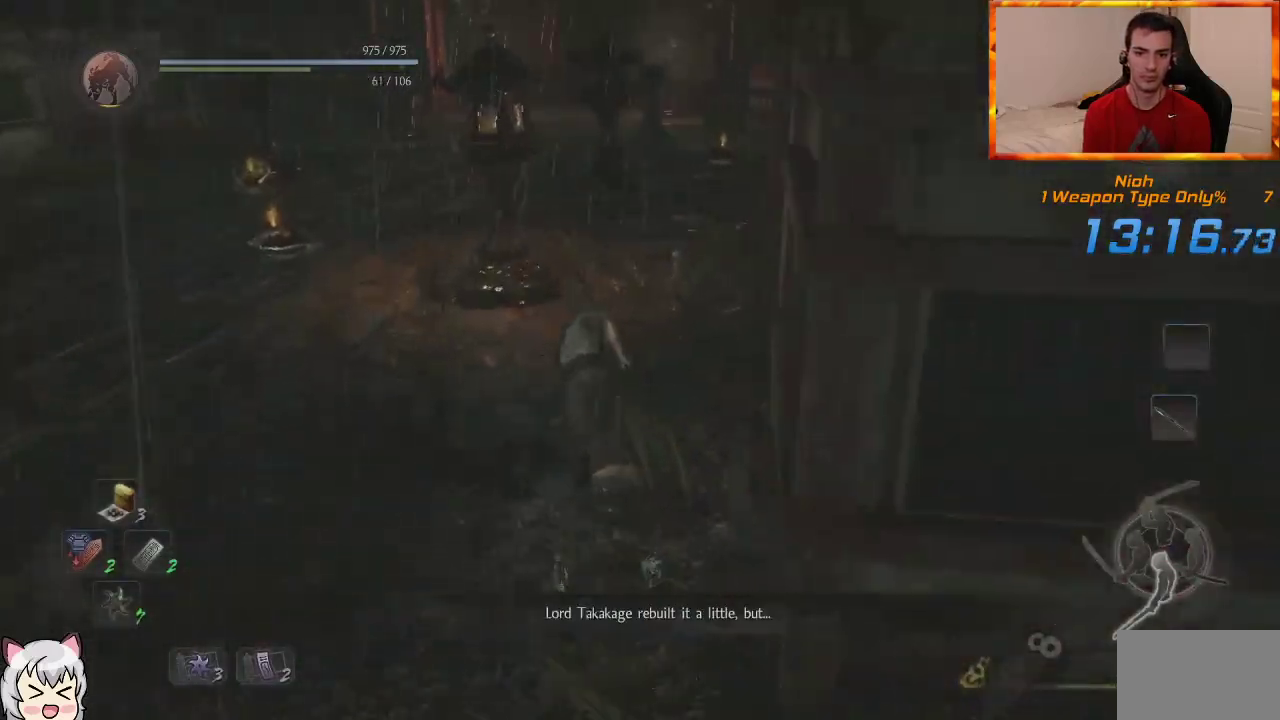
{"dt_ms": 500, "buttons": [], "left_stick": "up", "right_stick": "center", "events": [[17, "right_stick", "center"], [383, "right_stick", "down-right"], [500, "right_stick", "center"]]}
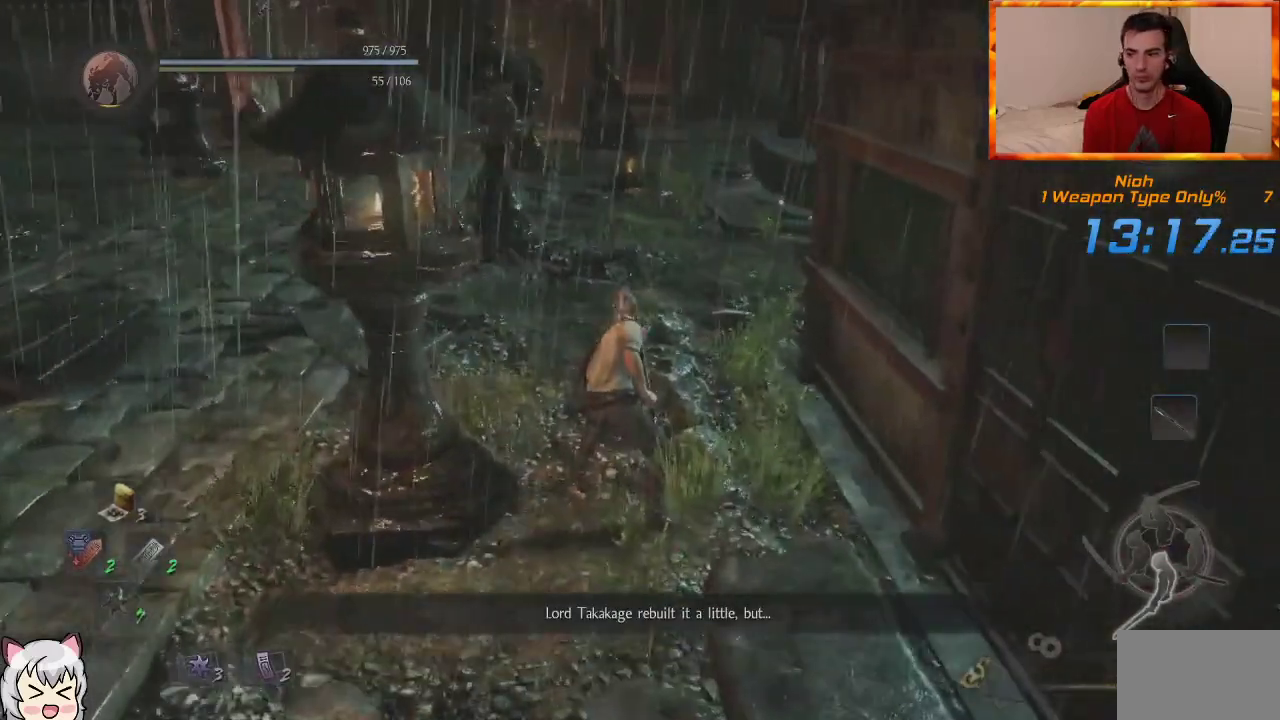
{"dt_ms": 500, "buttons": [], "left_stick": "up", "right_stick": "center", "events": []}
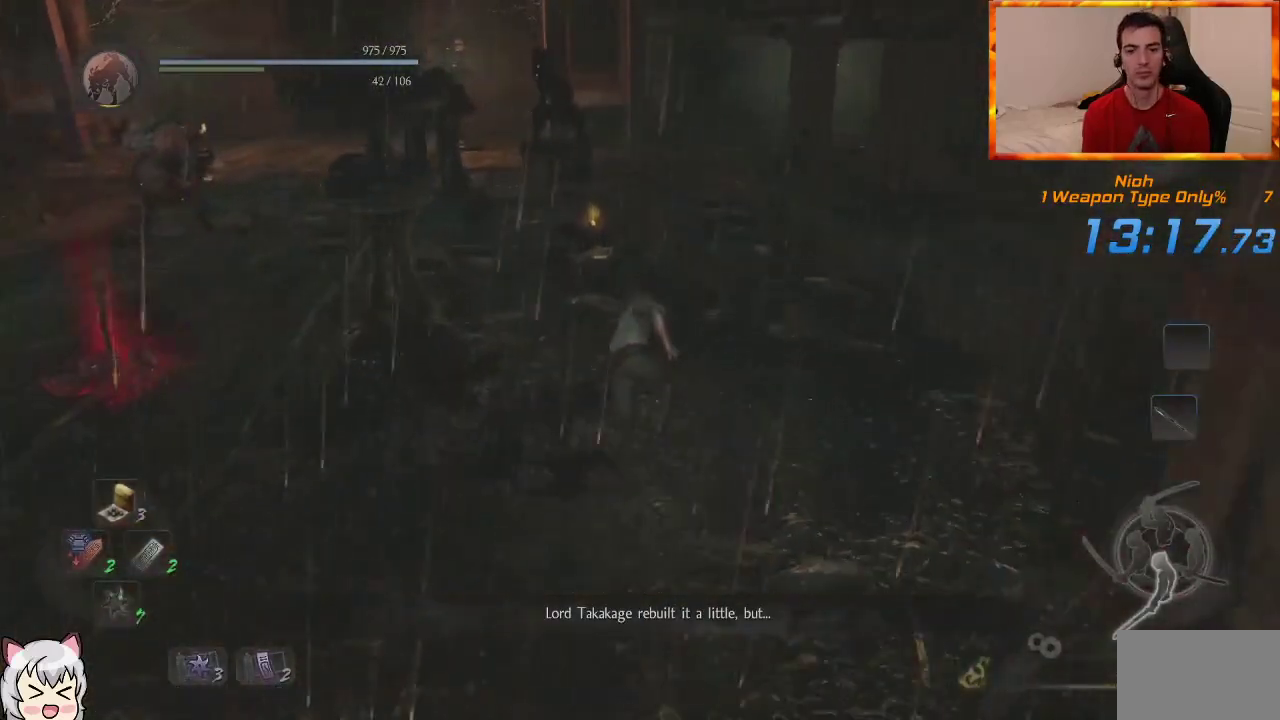
{"dt_ms": 500, "buttons": [], "left_stick": "up", "right_stick": "center", "events": [[200, "right_stick", "down-left"], [400, "right_stick", "center"]]}
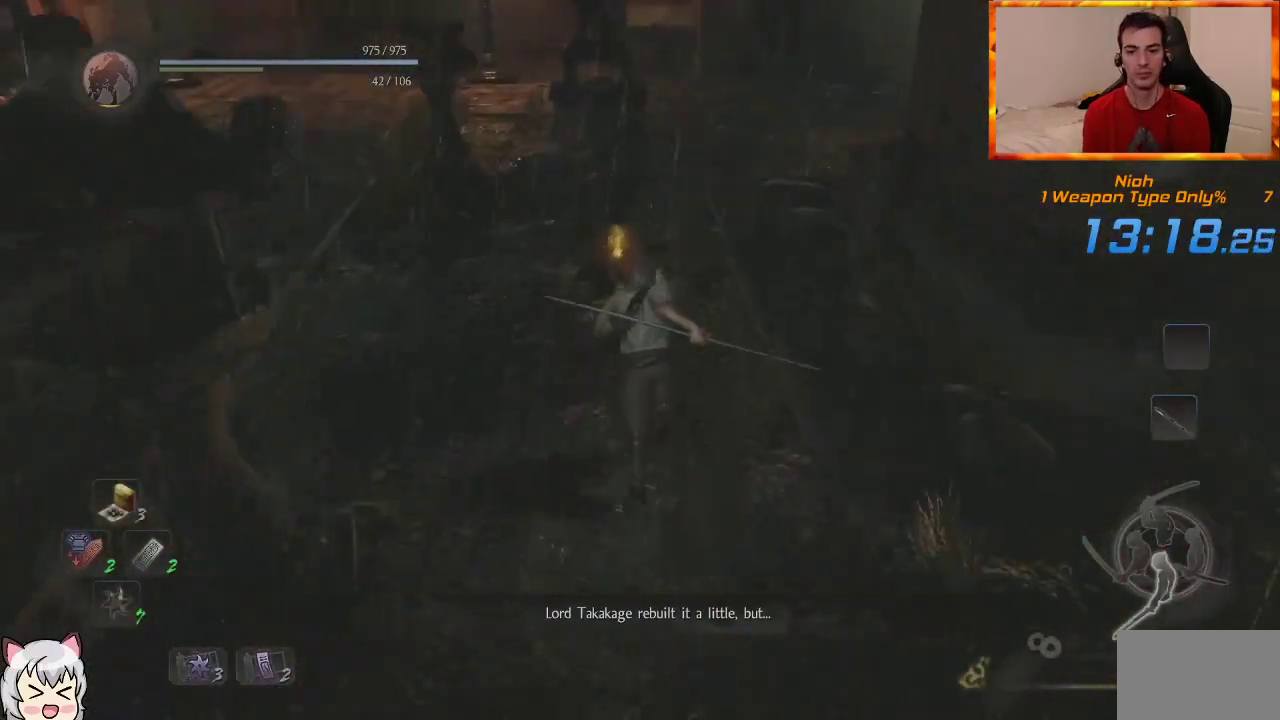
{"dt_ms": 500, "buttons": ["CIRCLE"], "left_stick": "center", "right_stick": "center", "events": [[183, "CIRCLE", "down"], [317, "left_stick", "center"]]}
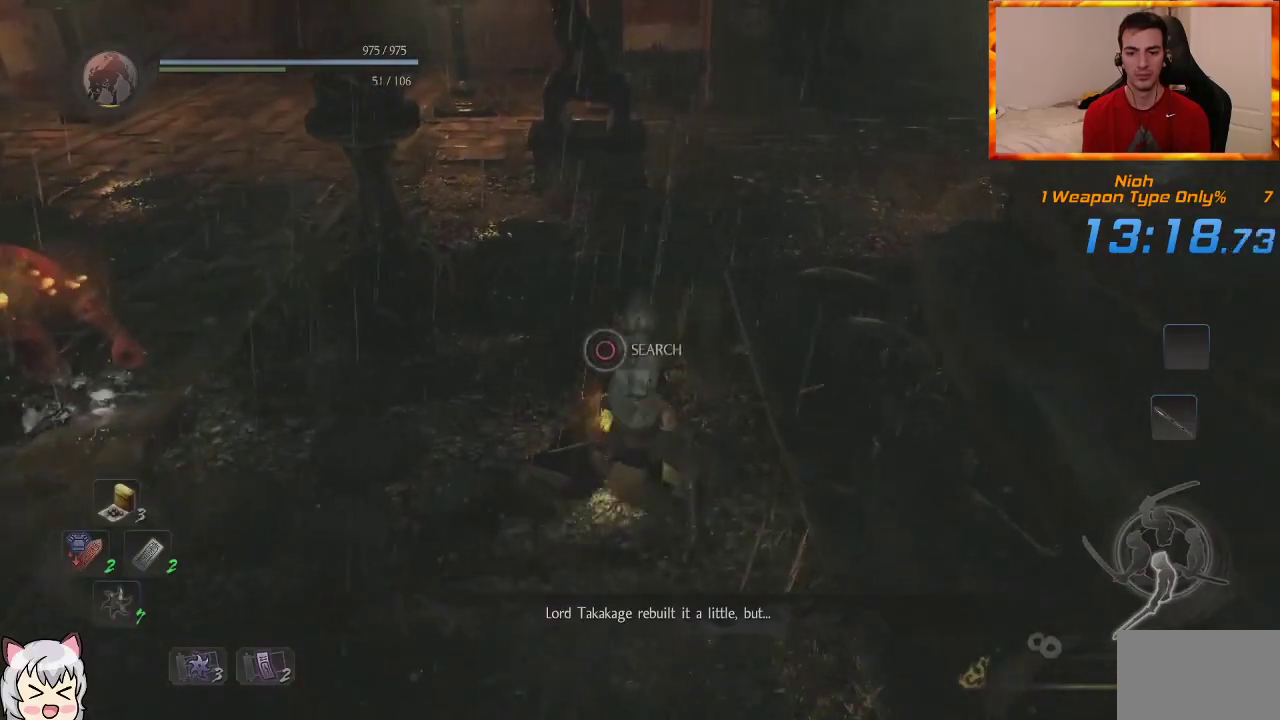
{"dt_ms": 500, "buttons": [], "left_stick": "center", "right_stick": "left", "events": [[333, "CIRCLE", "up"], [450, "right_stick", "left"]]}
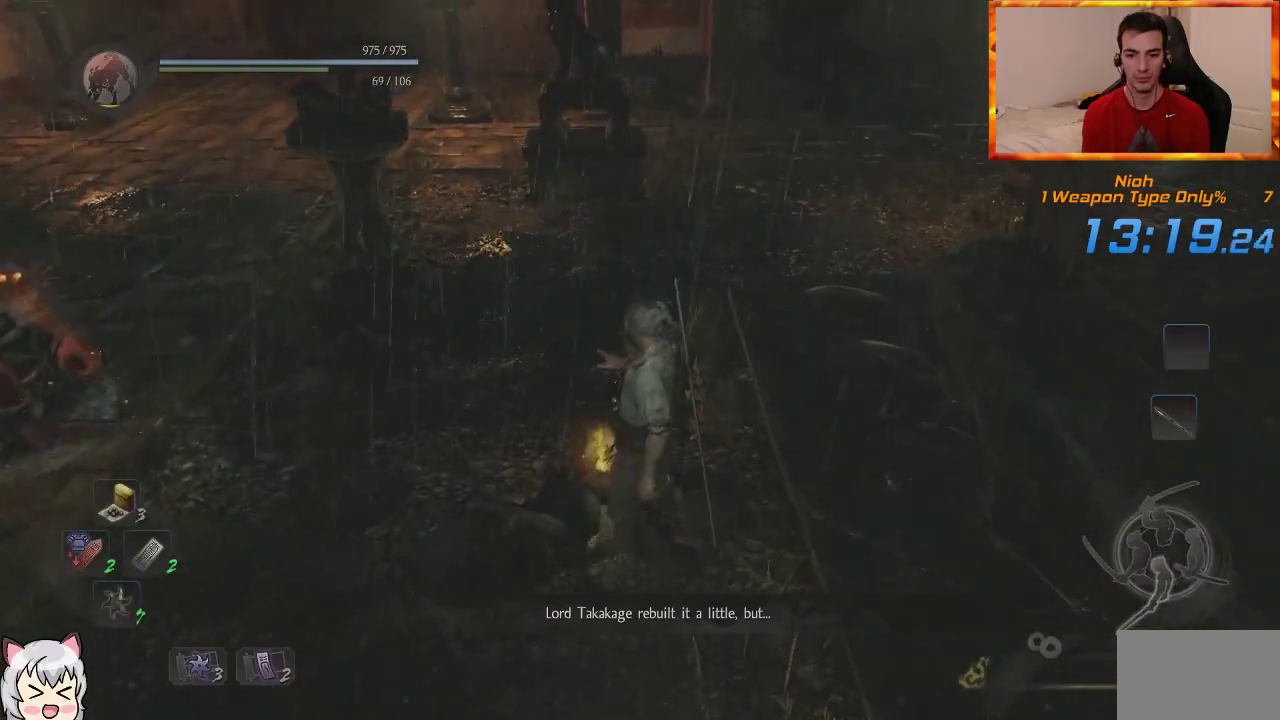
{"dt_ms": 1000, "buttons": [], "left_stick": "up", "right_stick": "center", "events": [[183, "CIRCLE", "down"], [317, "CIRCLE", "up"], [317, "left_stick", "up"], [383, "CIRCLE", "down"], [433, "L1", "down"], [467, "CIRCLE", "up"], [500, "right_stick", "center"], [550, "CIRCLE", "down"], [550, "L1", "up"], [633, "CIRCLE", "up"], [633, "L1", "down"], [700, "CIRCLE", "down"], [767, "L1", "up"], [783, "CIRCLE", "up"]]}
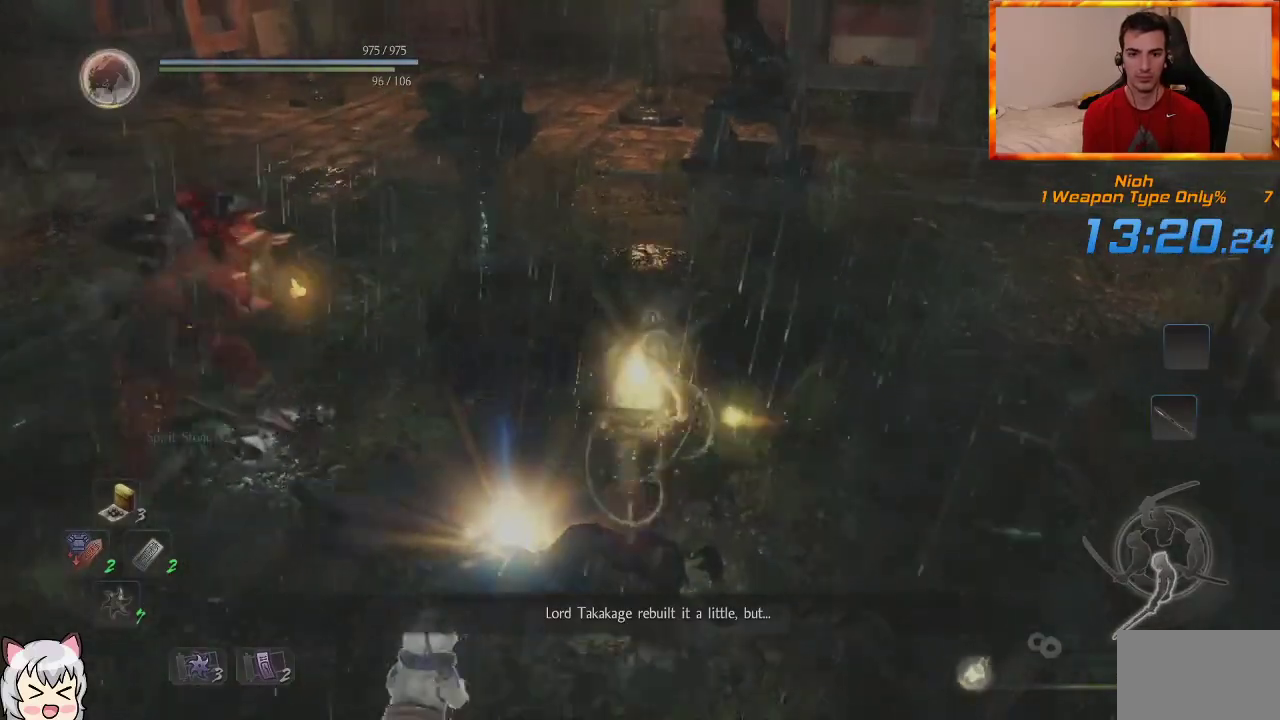
{"dt_ms": 500, "buttons": [], "left_stick": "up", "right_stick": "up-left"}
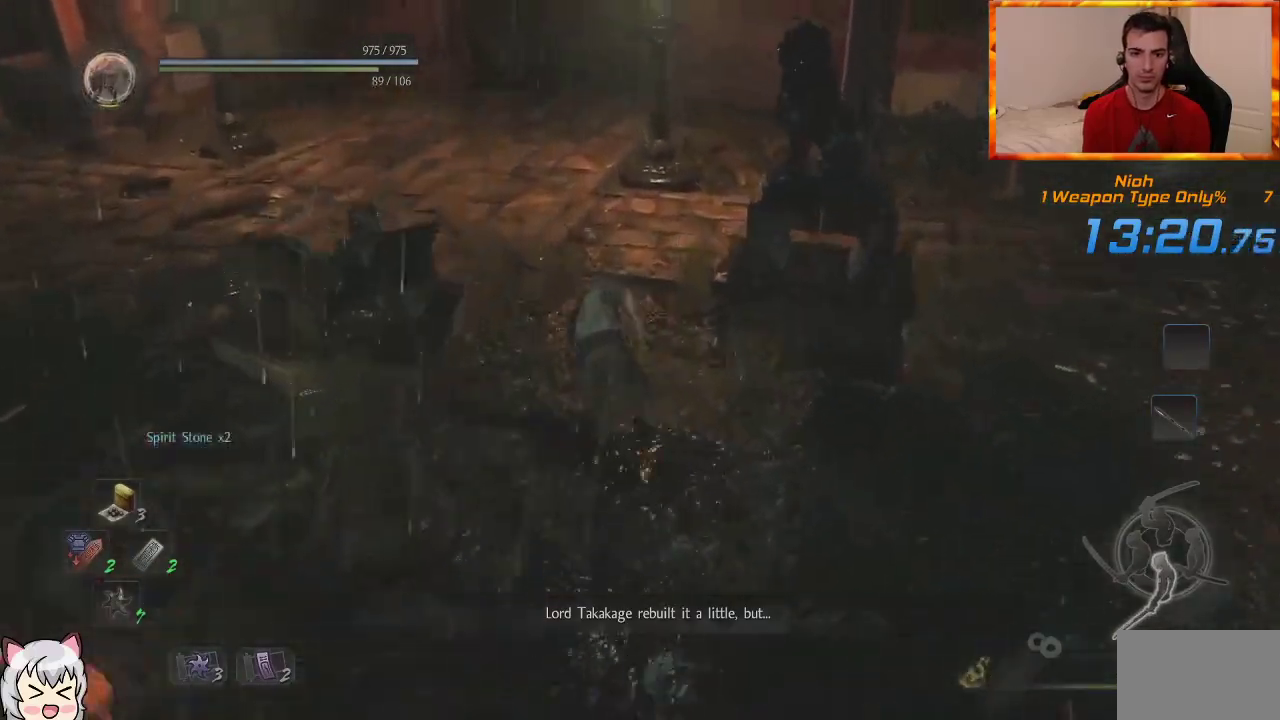
{"dt_ms": 500, "buttons": [], "left_stick": "up", "right_stick": "center", "events": [[100, "right_stick", "center"]]}
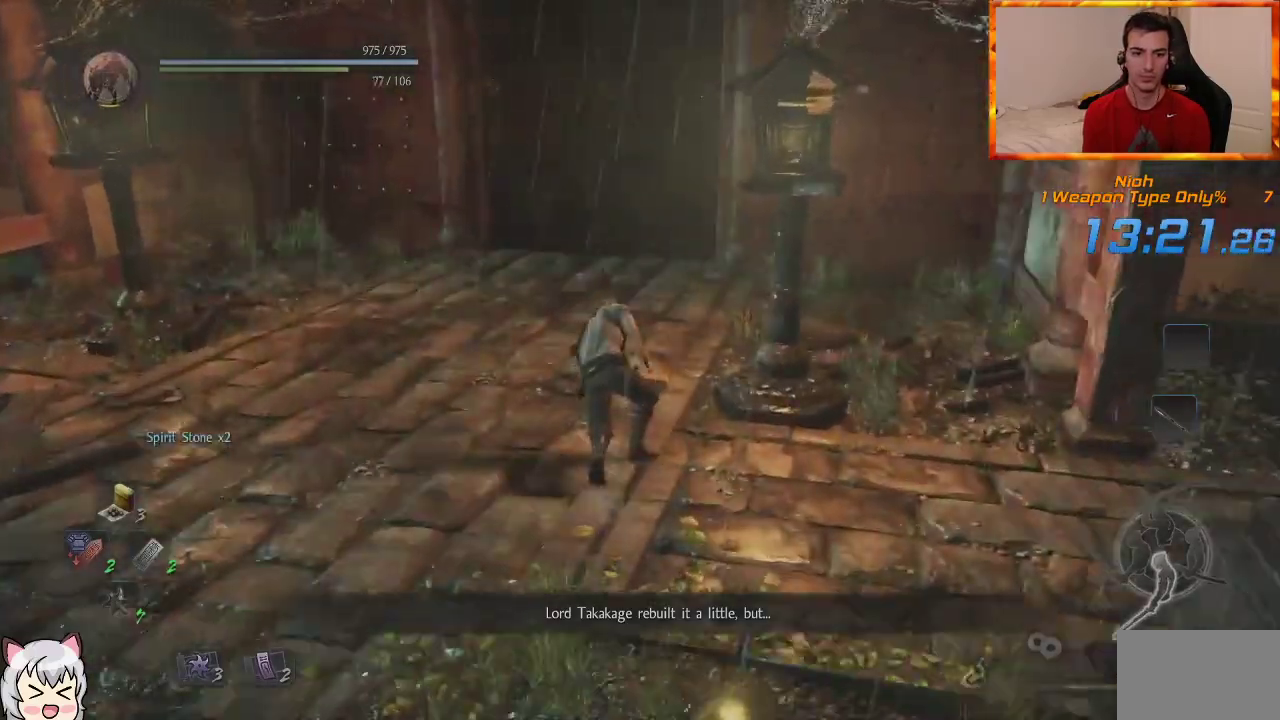
{"dt_ms": 500, "buttons": [], "left_stick": "up", "right_stick": "center", "events": [[133, "right_stick", "down-right"], [283, "right_stick", "center"]]}
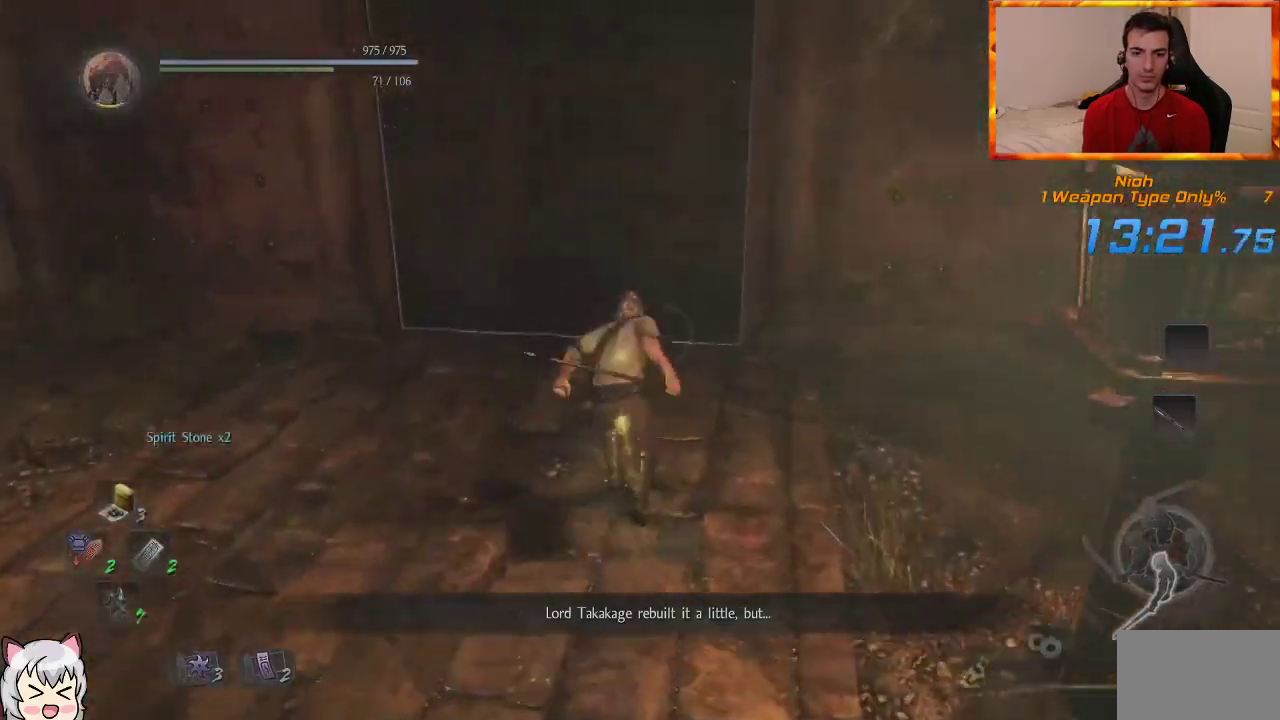
{"dt_ms": 500, "buttons": ["CIRCLE"], "left_stick": "up", "right_stick": "center", "events": [[317, "right_stick", "down-right"], [350, "CIRCLE", "down"], [483, "right_stick", "center"]]}
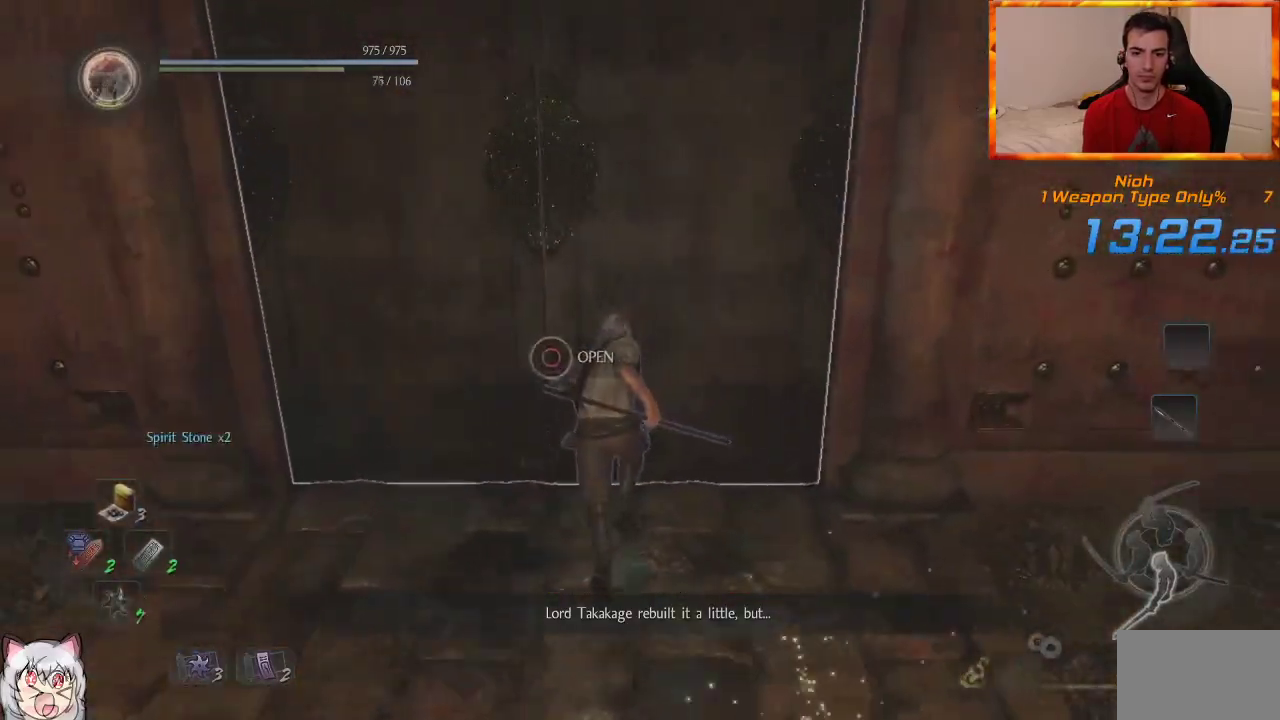
{"dt_ms": 500, "buttons": [], "left_stick": "up", "right_stick": "center", "events": [[450, "CIRCLE", "up"]]}
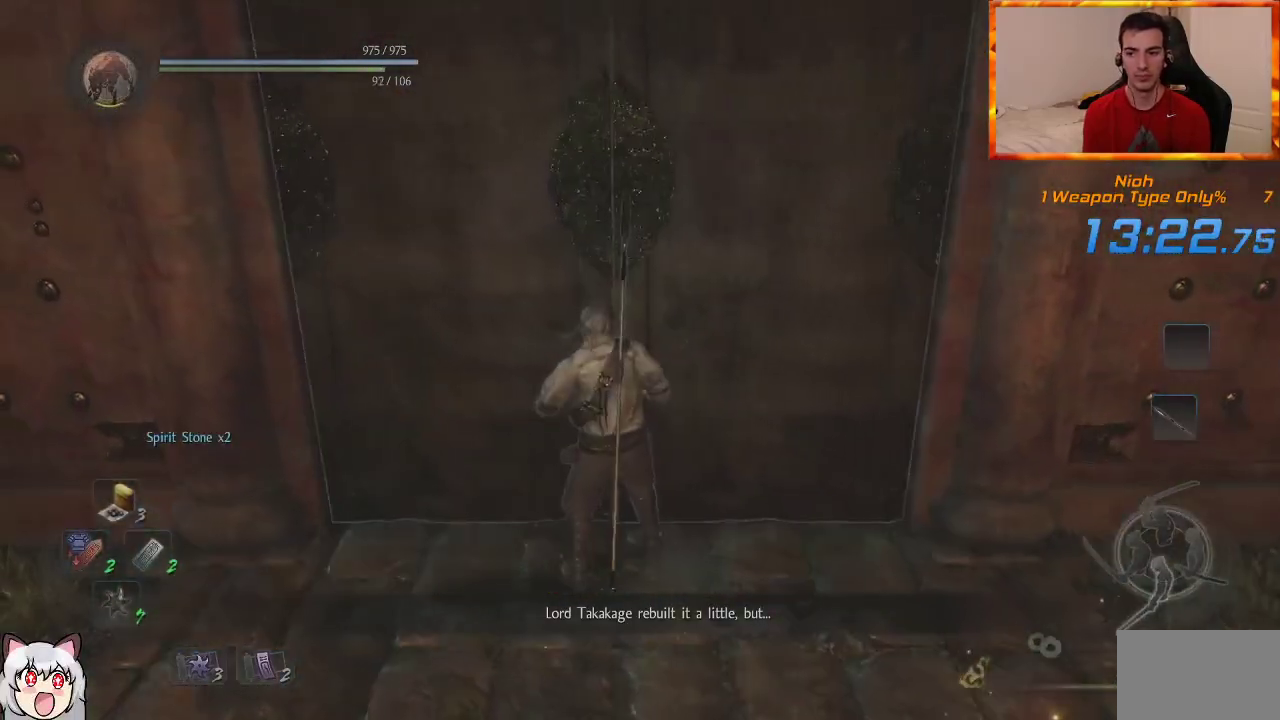
{"dt_ms": 500, "buttons": [], "left_stick": "center", "right_stick": "center", "events": [[50, "left_stick", "center"]]}
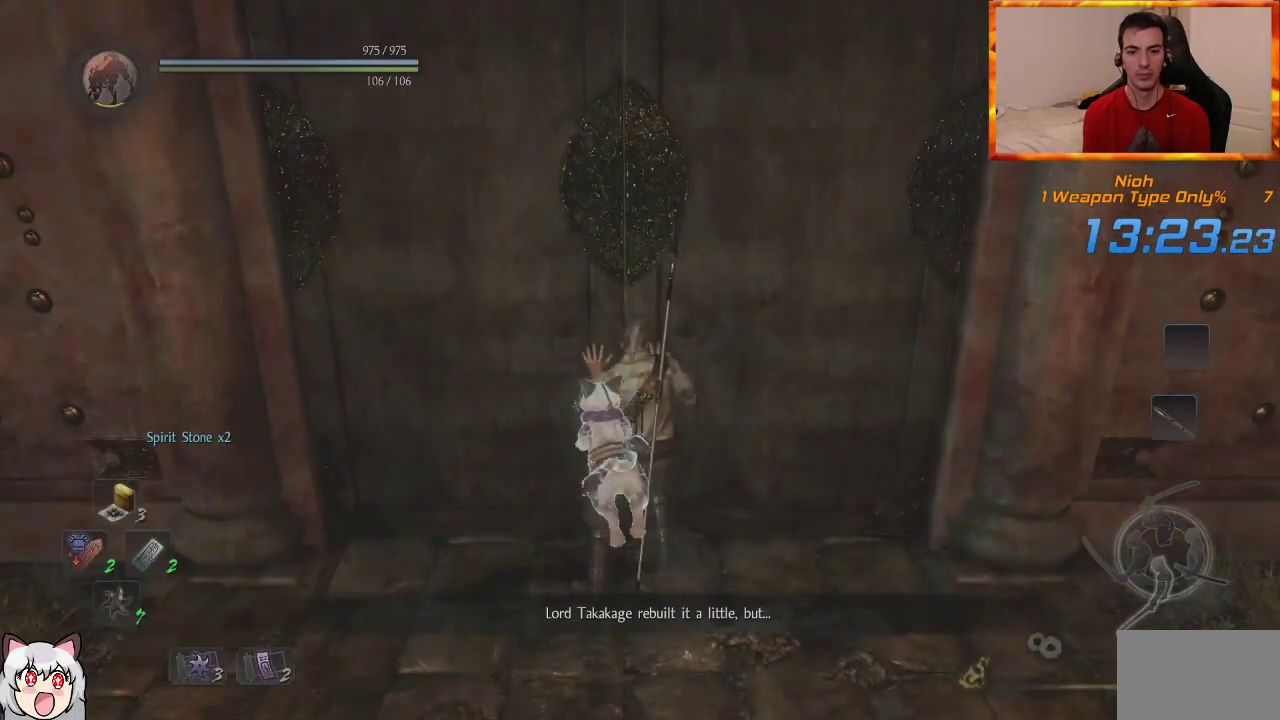
{"dt_ms": 500, "buttons": [], "left_stick": "center", "right_stick": "center", "events": [[283, "START", "down"], [417, "START", "up"]]}
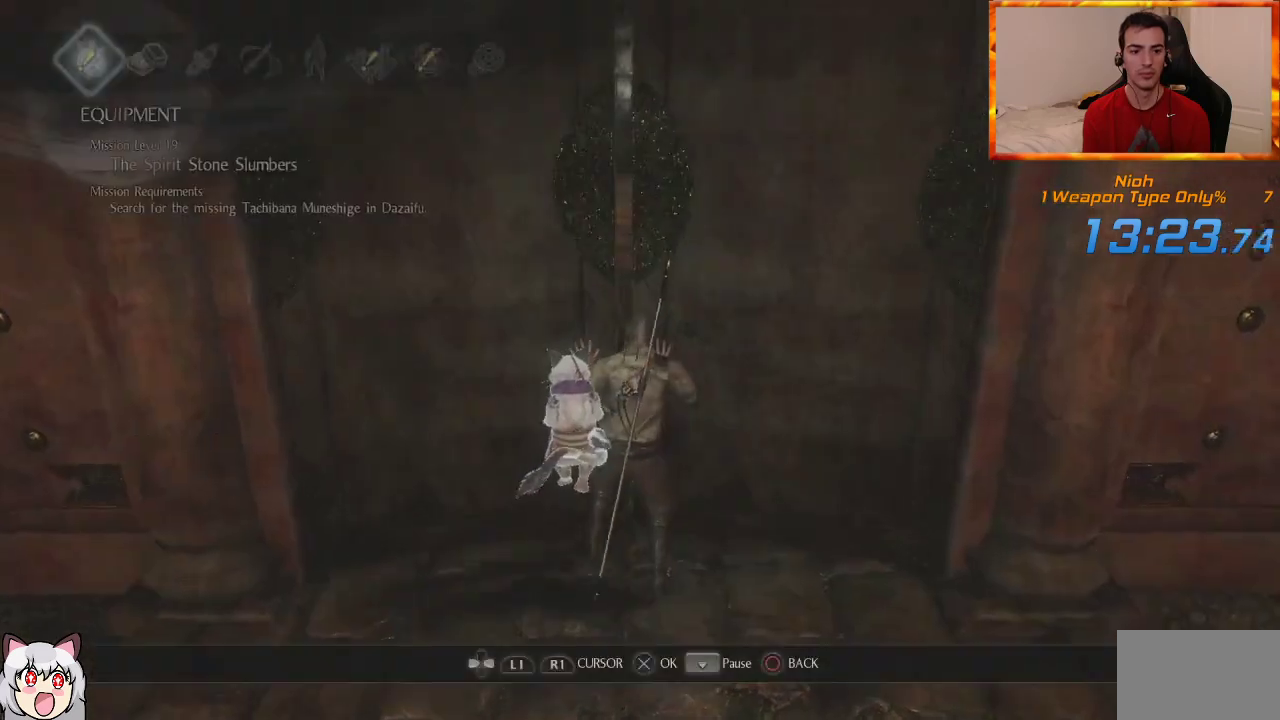
{"dt_ms": 500, "buttons": [], "left_stick": "center", "right_stick": "center", "events": [[283, "START", "down"], [417, "START", "up"]]}
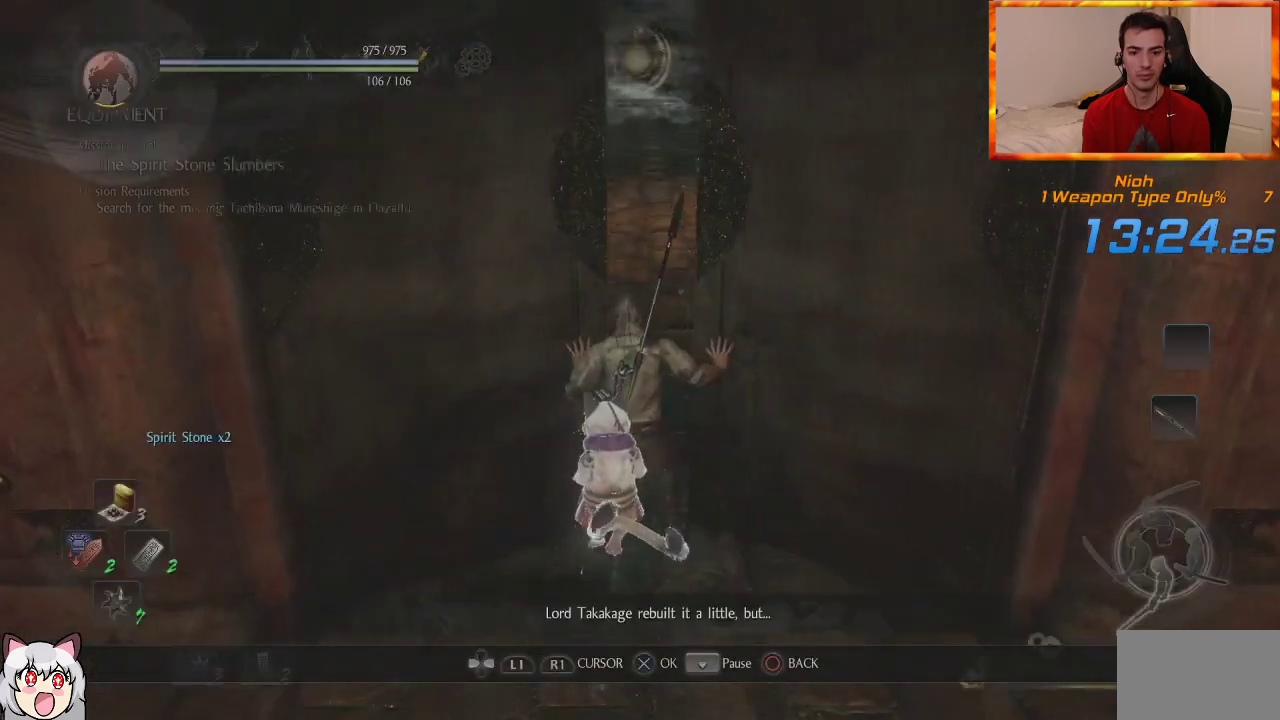
{"dt_ms": 500, "buttons": [], "left_stick": "center", "right_stick": "center", "events": []}
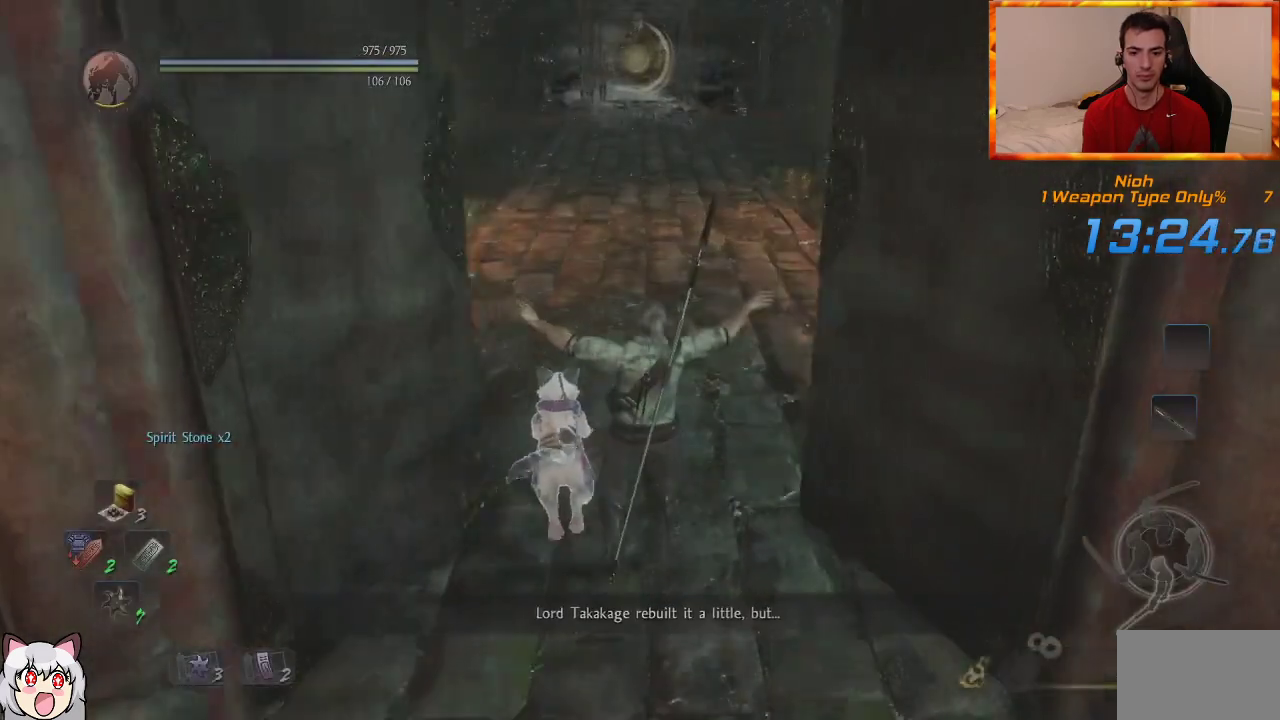
{"dt_ms": 500, "buttons": [], "left_stick": "center", "right_stick": "center", "events": [[17, "DPAD_RIGHT", "down"], [100, "DPAD_RIGHT", "up"], [200, "DPAD_RIGHT", "down"], [300, "DPAD_RIGHT", "up"], [400, "DPAD_RIGHT", "down"], [450, "DPAD_RIGHT", "up"]]}
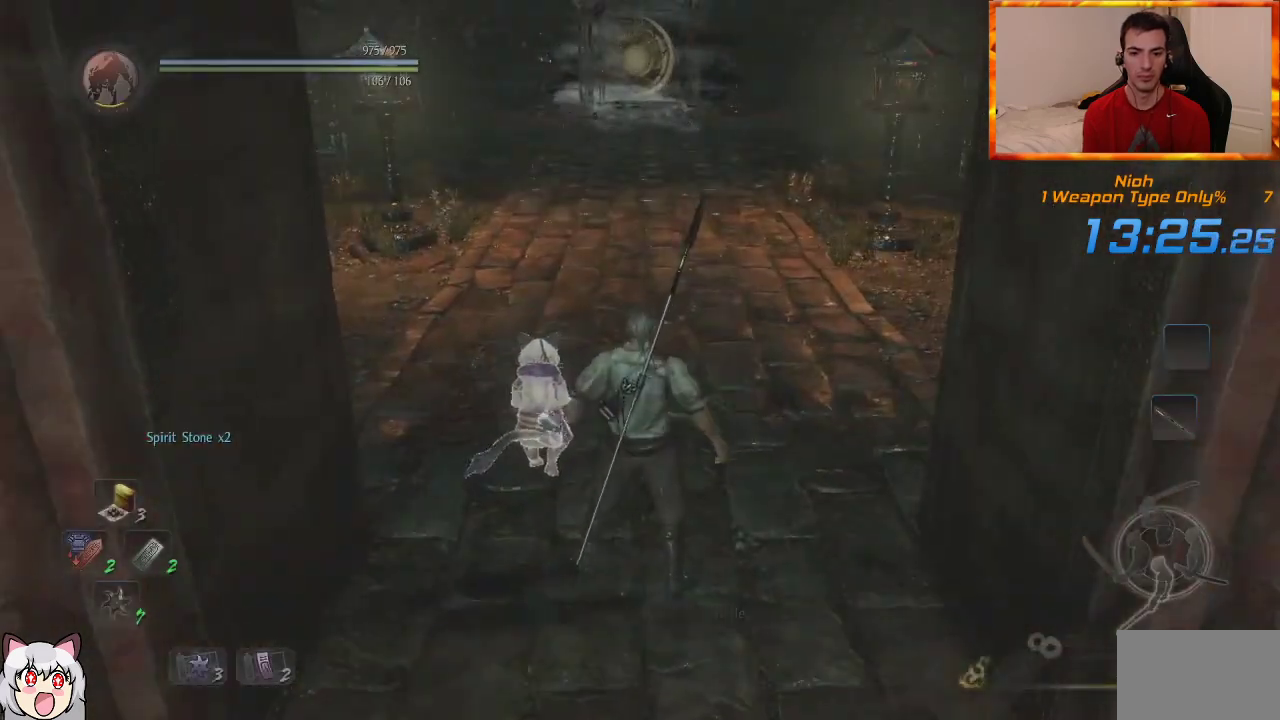
{"dt_ms": 500, "buttons": [], "left_stick": "center", "right_stick": "center", "events": [[50, "DPAD_RIGHT", "down"], [150, "DPAD_RIGHT", "up"]]}